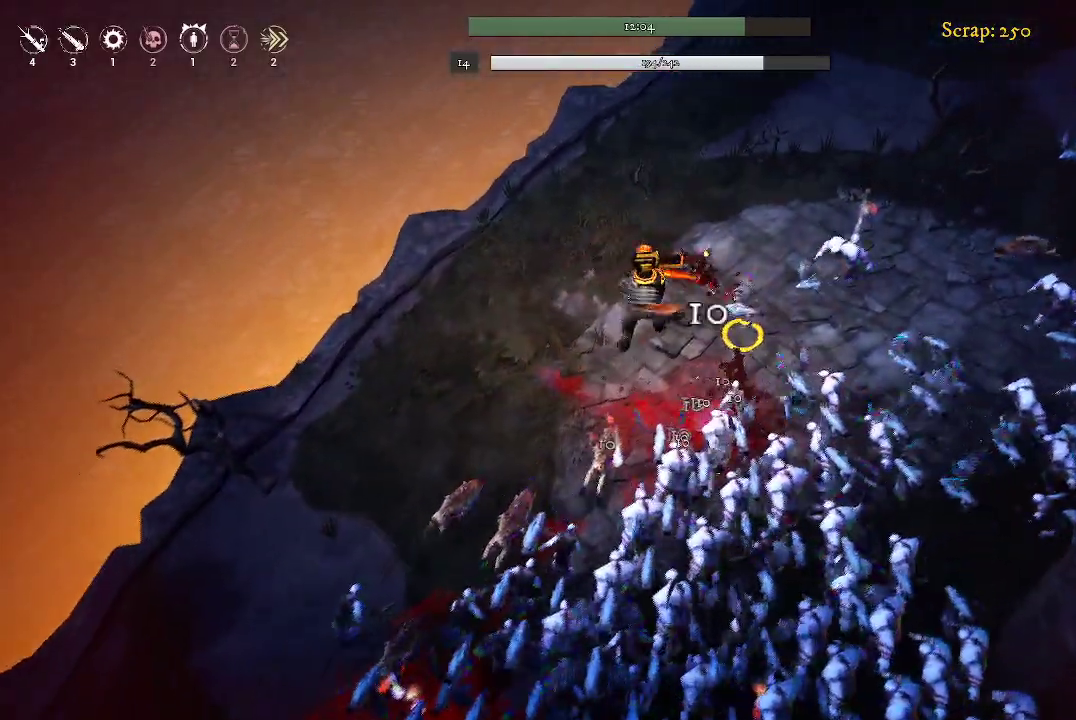
Gameplay with a controller (Xbox layout); each line is a JSON object with the inputs held at the frame after it. "events" lists button and stick changes between this image and that frame as [ms after this image, input, new state], when the widget could be followed in between.
{"buttons": [], "left_stick": "up-right", "right_stick": "center", "events": [[333, "left_stick", "up-right"]]}
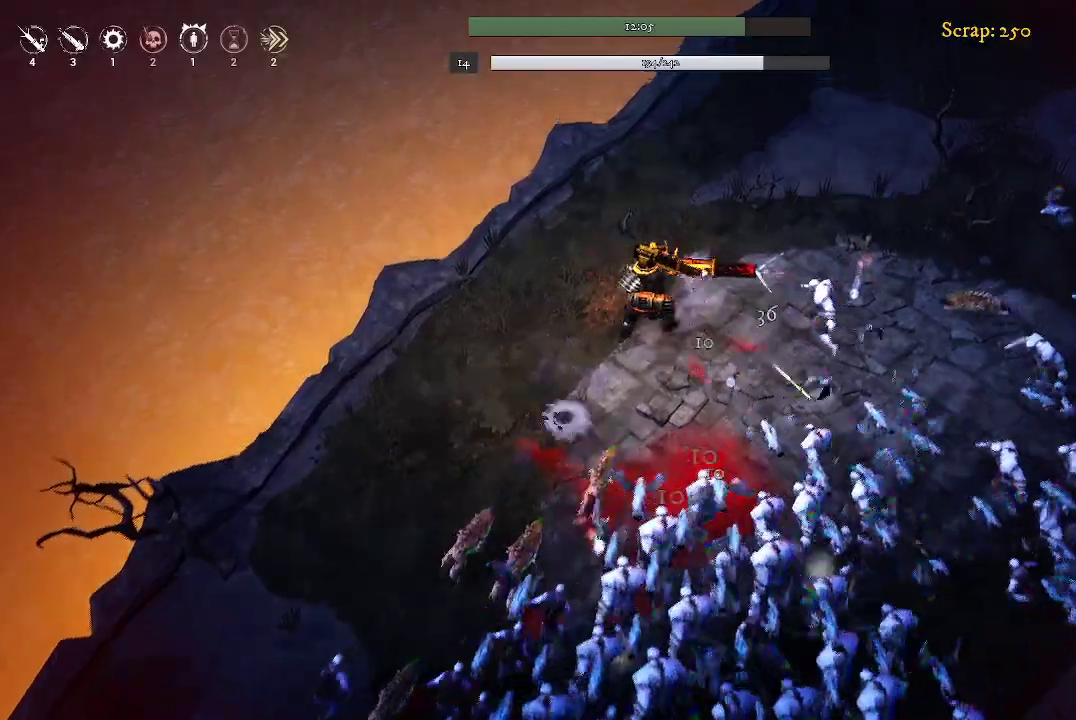
{"buttons": [], "left_stick": "up-right", "right_stick": "center", "events": []}
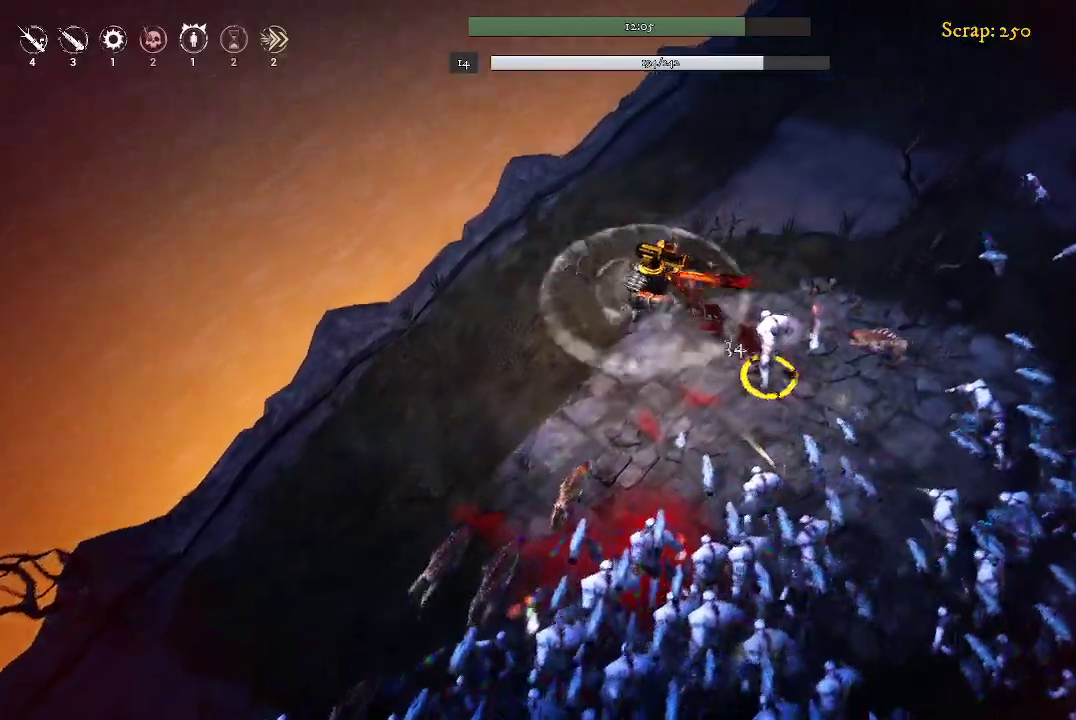
{"buttons": [], "left_stick": "up", "right_stick": "center", "events": [[500, "left_stick", "up"]]}
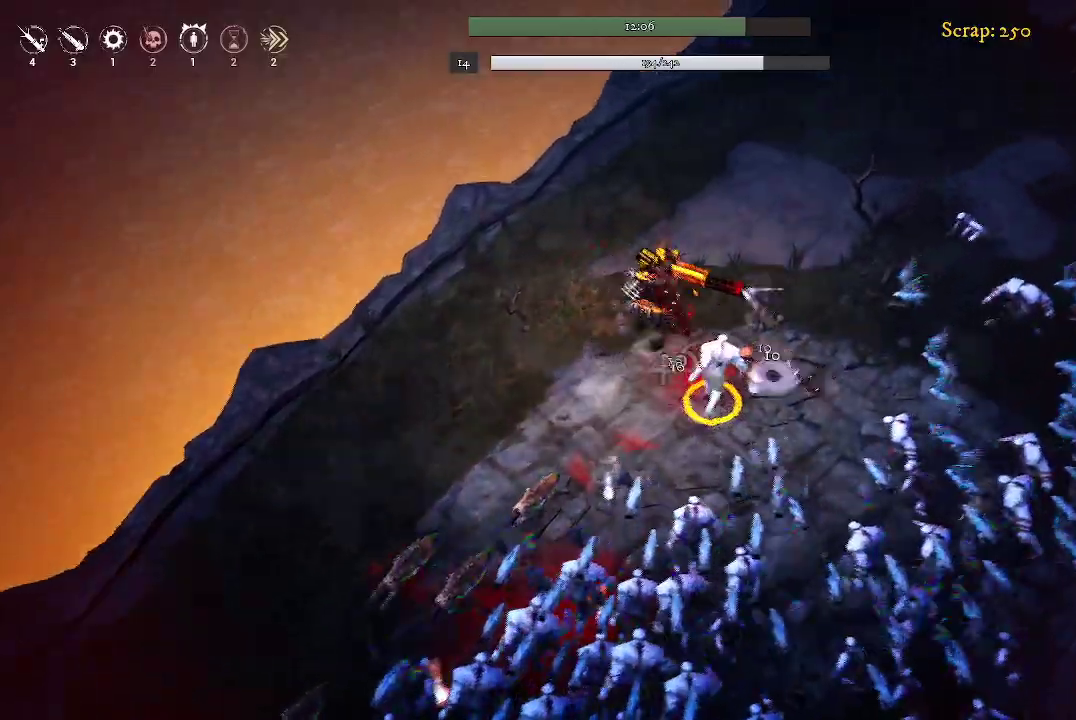
{"buttons": [], "left_stick": "center", "right_stick": "center", "events": [[167, "left_stick", "up-right"], [400, "left_stick", "center"]]}
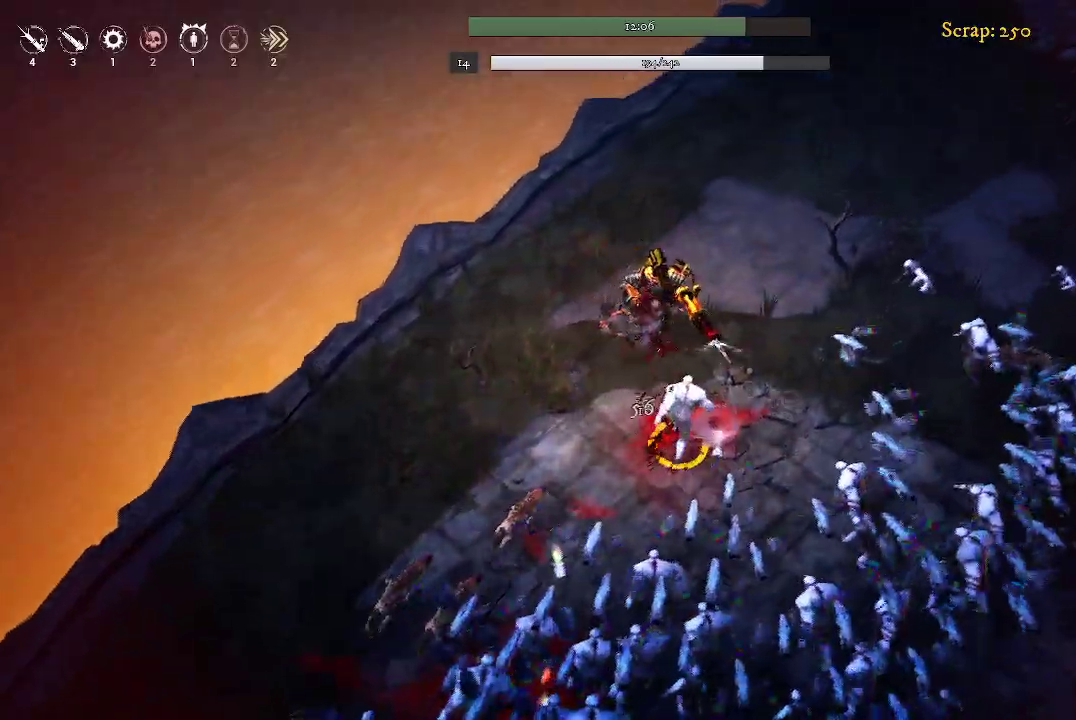
{"buttons": [], "left_stick": "right", "right_stick": "center", "events": [[133, "left_stick", "right"]]}
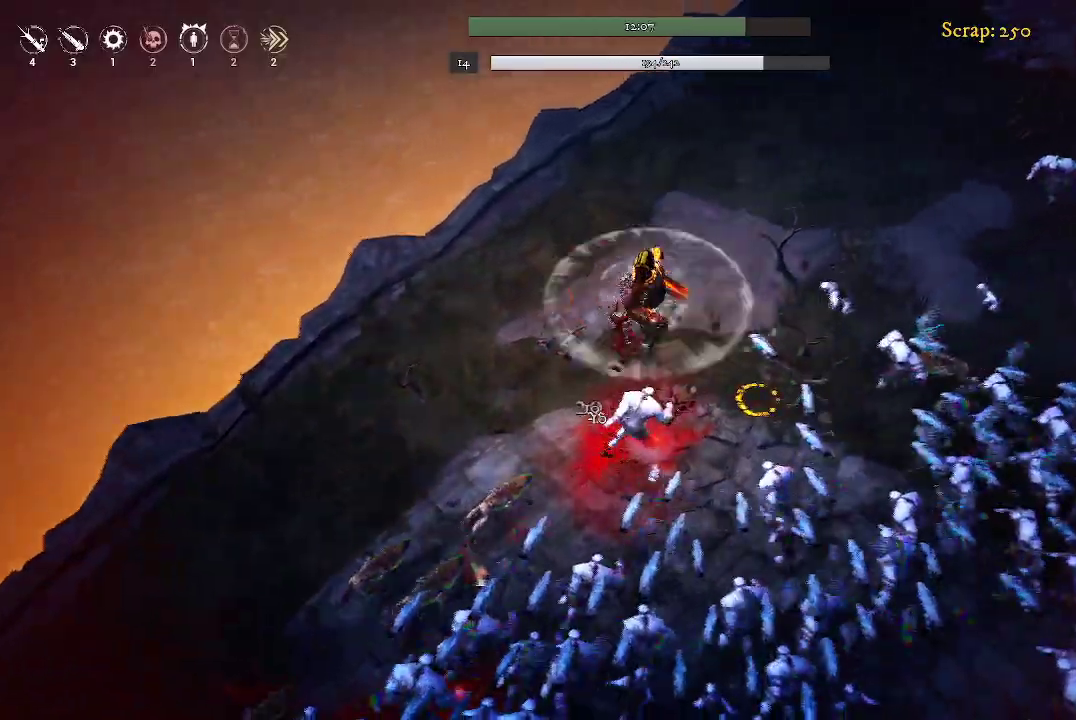
{"buttons": [], "left_stick": "up", "right_stick": "center", "events": [[233, "left_stick", "center"], [433, "left_stick", "up"]]}
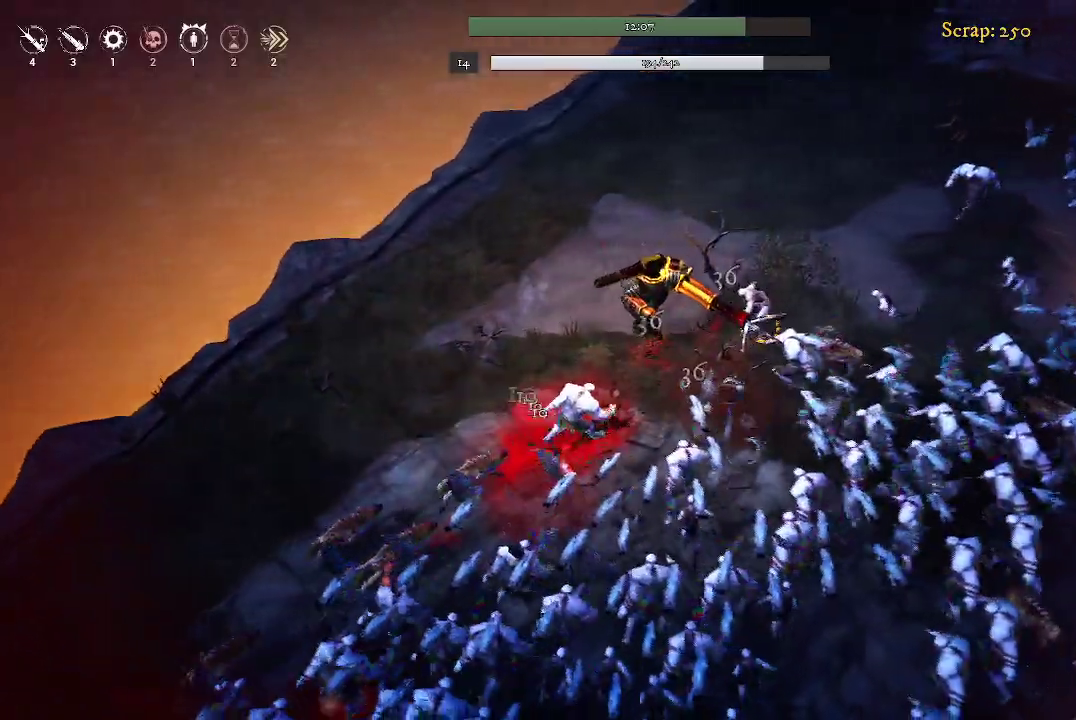
{"buttons": [], "left_stick": "center", "right_stick": "center", "events": [[100, "left_stick", "up-right"], [467, "left_stick", "center"]]}
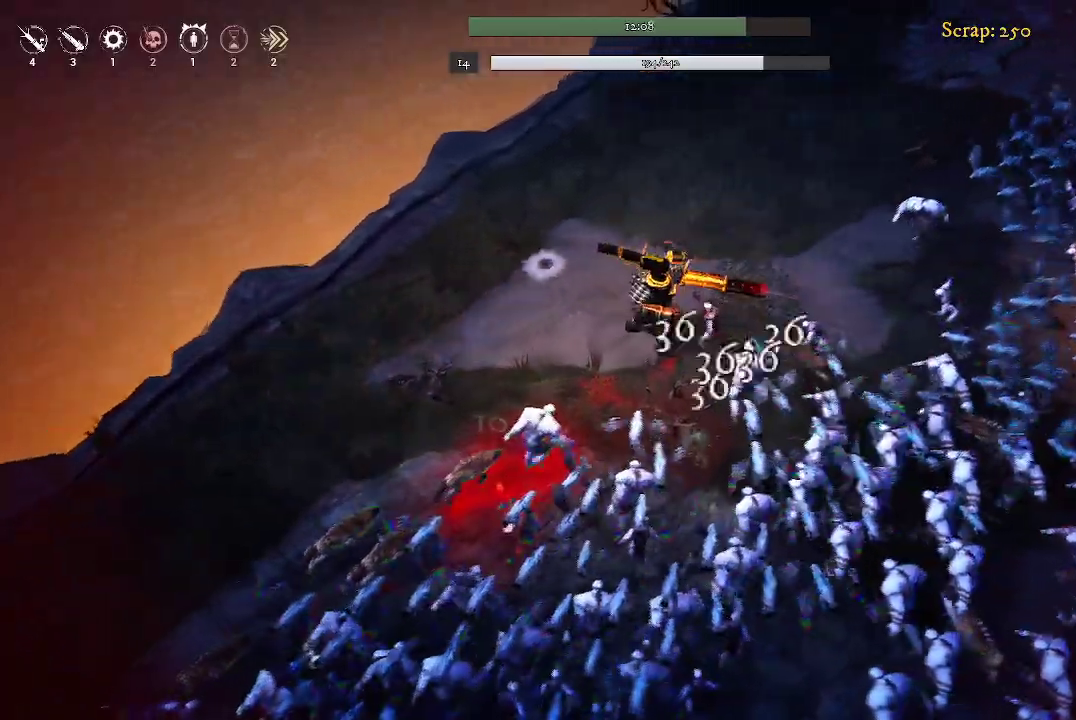
{"buttons": [], "left_stick": "up", "right_stick": "center", "events": [[167, "left_stick", "up-left"], [467, "left_stick", "up"]]}
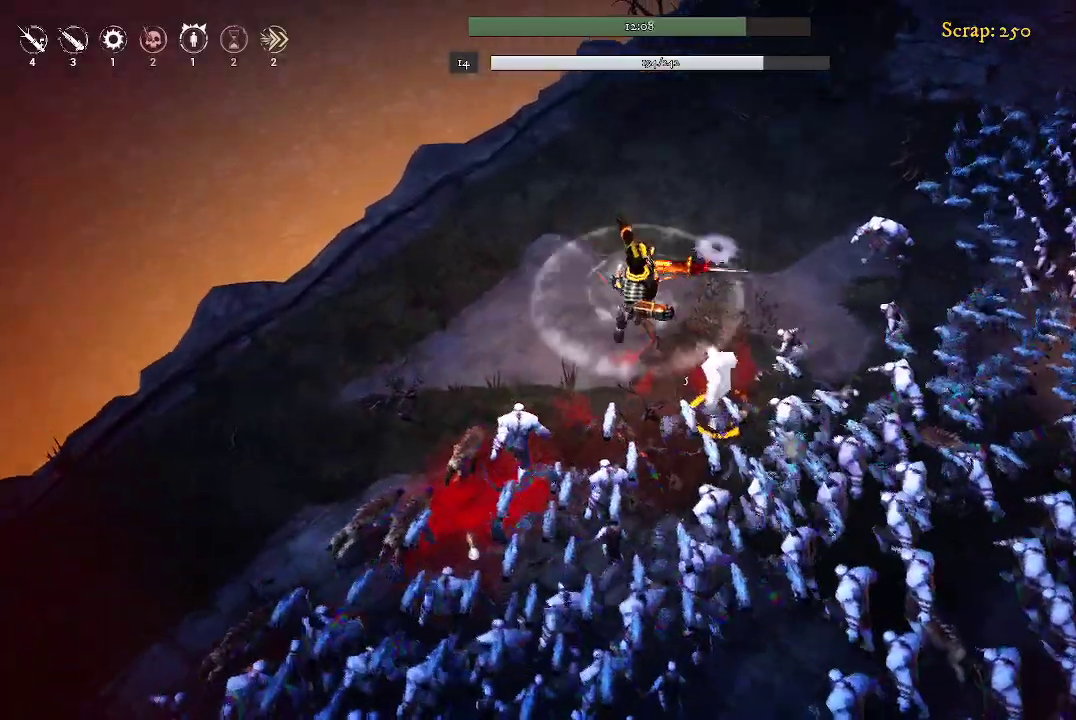
{"buttons": [], "left_stick": "up-right", "right_stick": "center", "events": [[33, "left_stick", "up-right"], [100, "left_stick", "right"], [267, "left_stick", "up-right"]]}
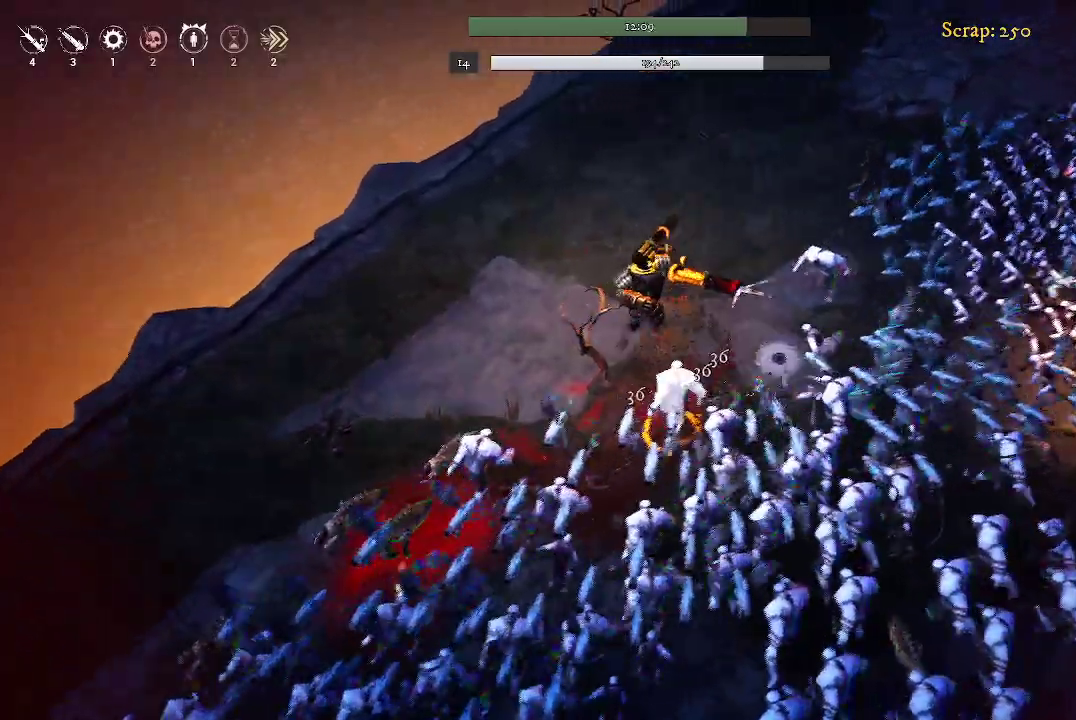
{"buttons": [], "left_stick": "up-right", "right_stick": "center", "events": [[33, "left_stick", "up"], [300, "left_stick", "up-right"]]}
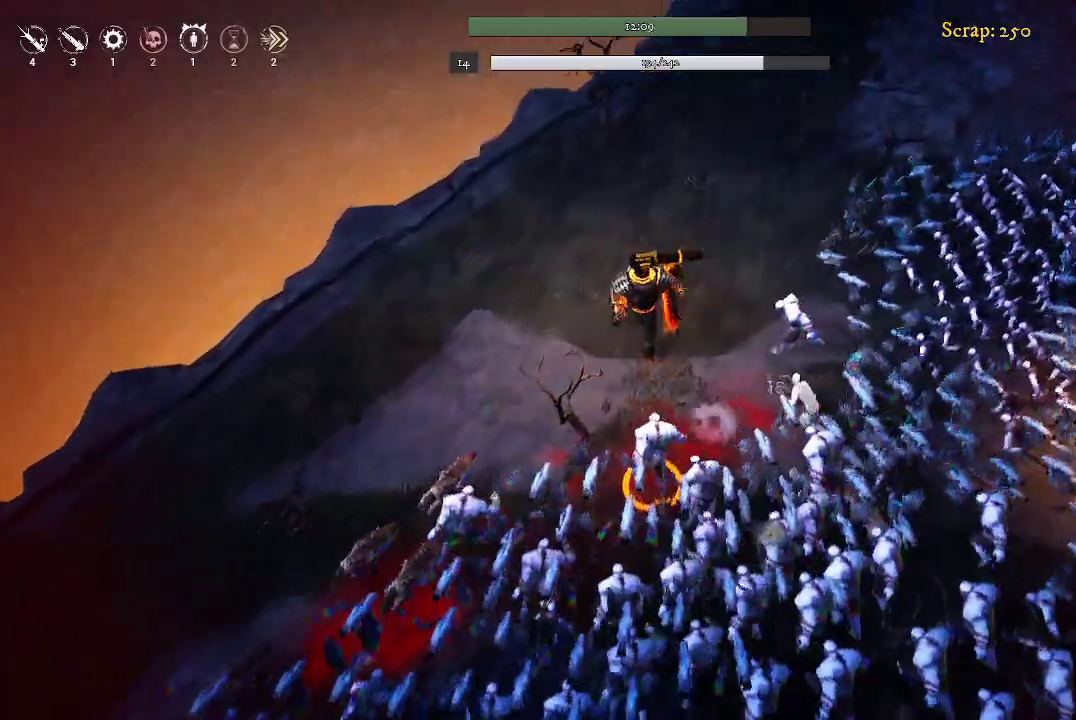
{"buttons": [], "left_stick": "up", "right_stick": "center", "events": [[433, "left_stick", "up"]]}
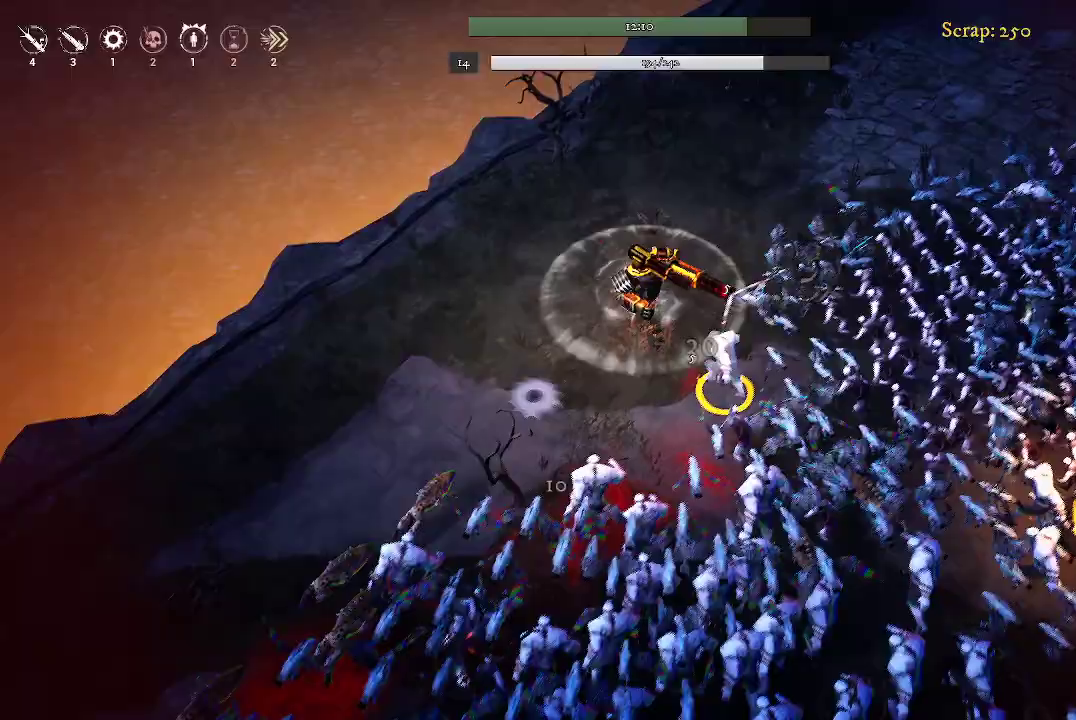
{"buttons": [], "left_stick": "up-right", "right_stick": "center", "events": [[300, "left_stick", "up-right"]]}
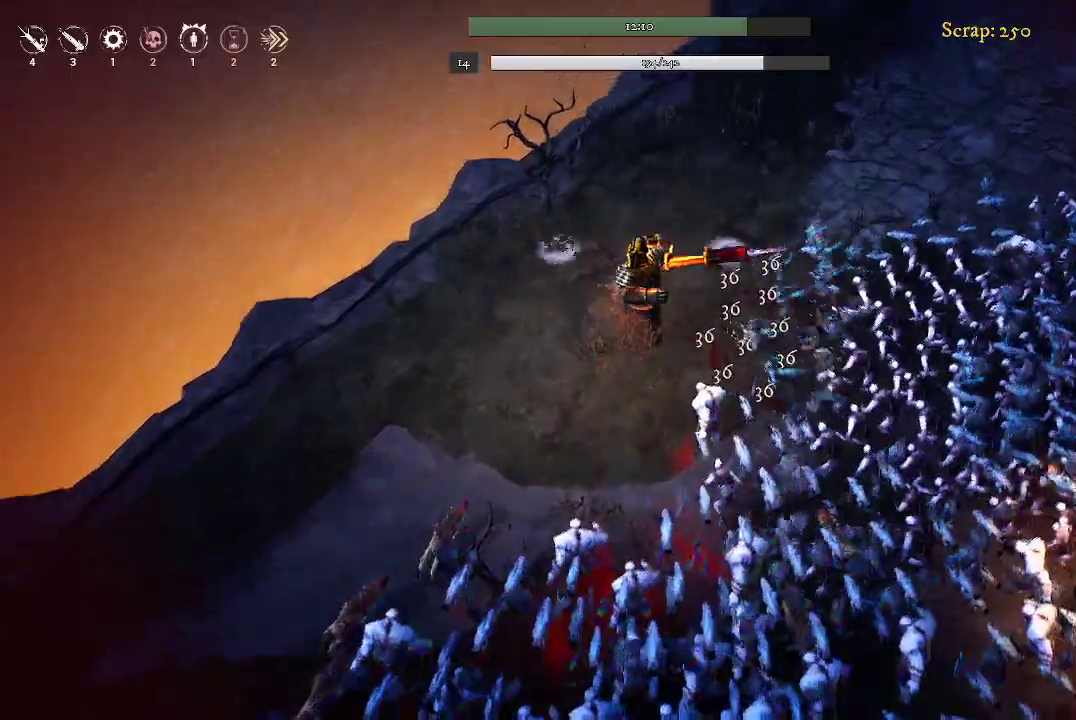
{"buttons": [], "left_stick": "up-right", "right_stick": "center", "events": [[133, "left_stick", "center"], [433, "left_stick", "up-right"]]}
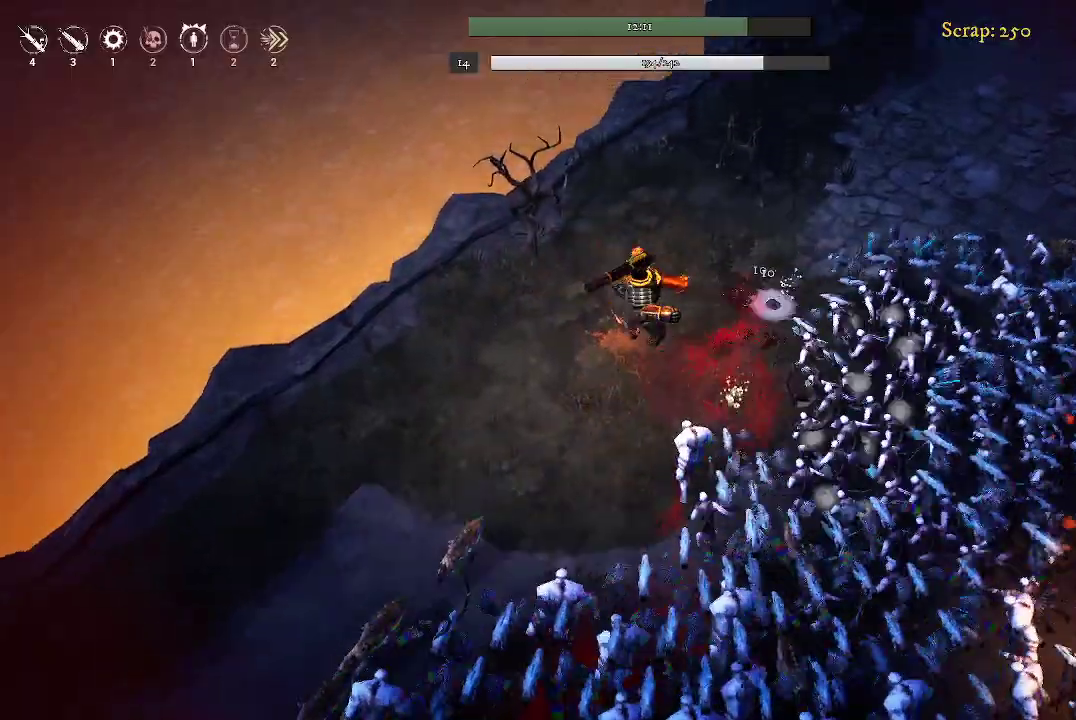
{"buttons": [], "left_stick": "right", "right_stick": "center", "events": [[300, "left_stick", "right"]]}
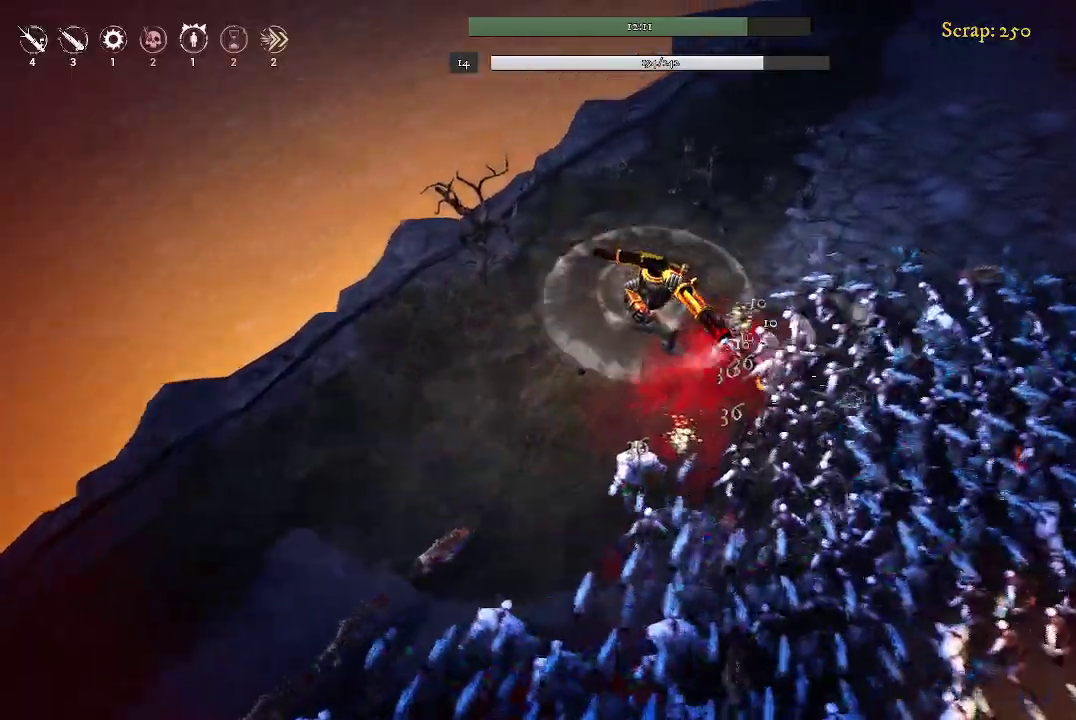
{"buttons": [], "left_stick": "center", "right_stick": "center", "events": [[67, "left_stick", "center"]]}
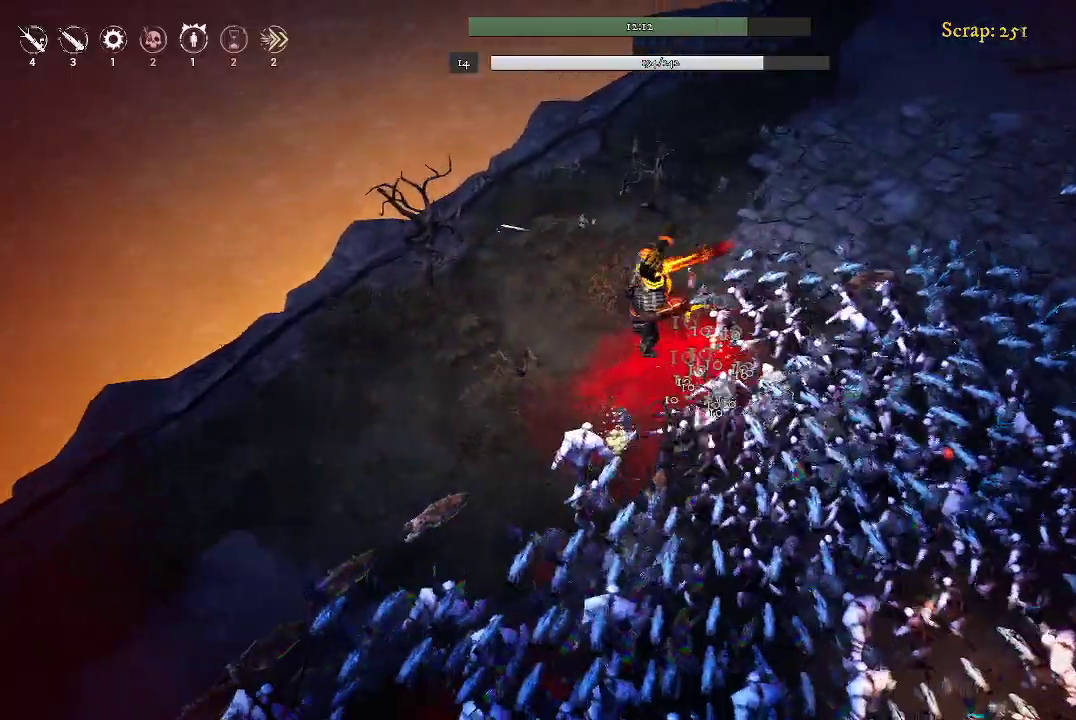
{"buttons": [], "left_stick": "up-right", "right_stick": "center", "events": [[67, "left_stick", "up"], [500, "left_stick", "up-right"]]}
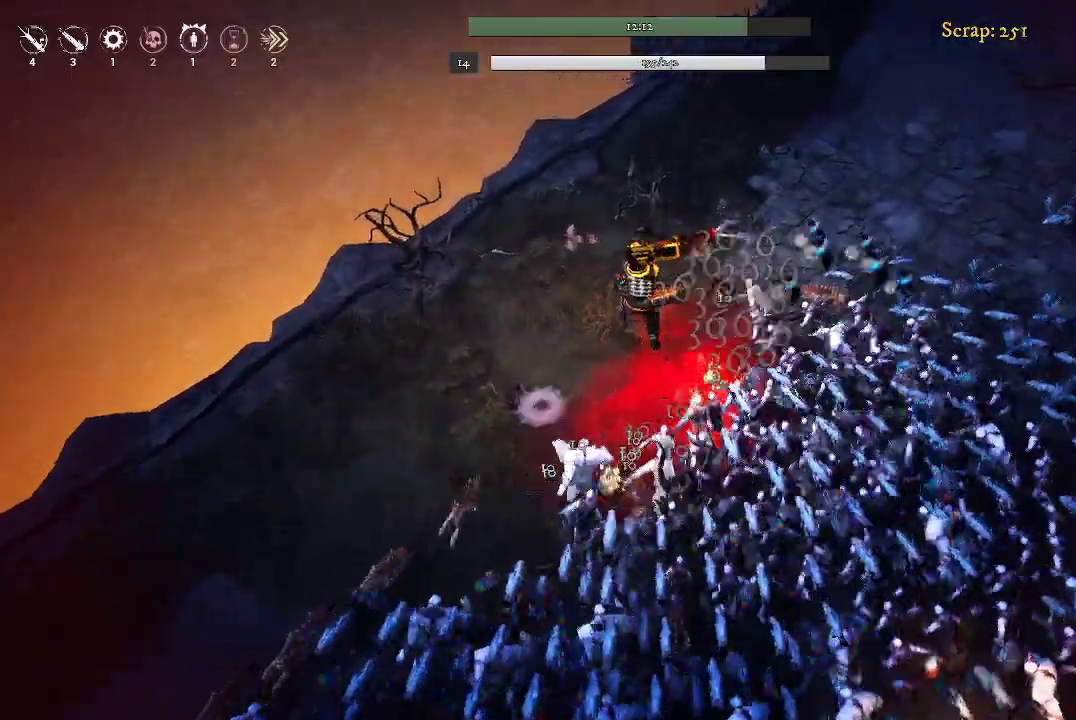
{"buttons": [], "left_stick": "up", "right_stick": "center", "events": [[200, "left_stick", "right"], [333, "left_stick", "center"], [500, "left_stick", "up"]]}
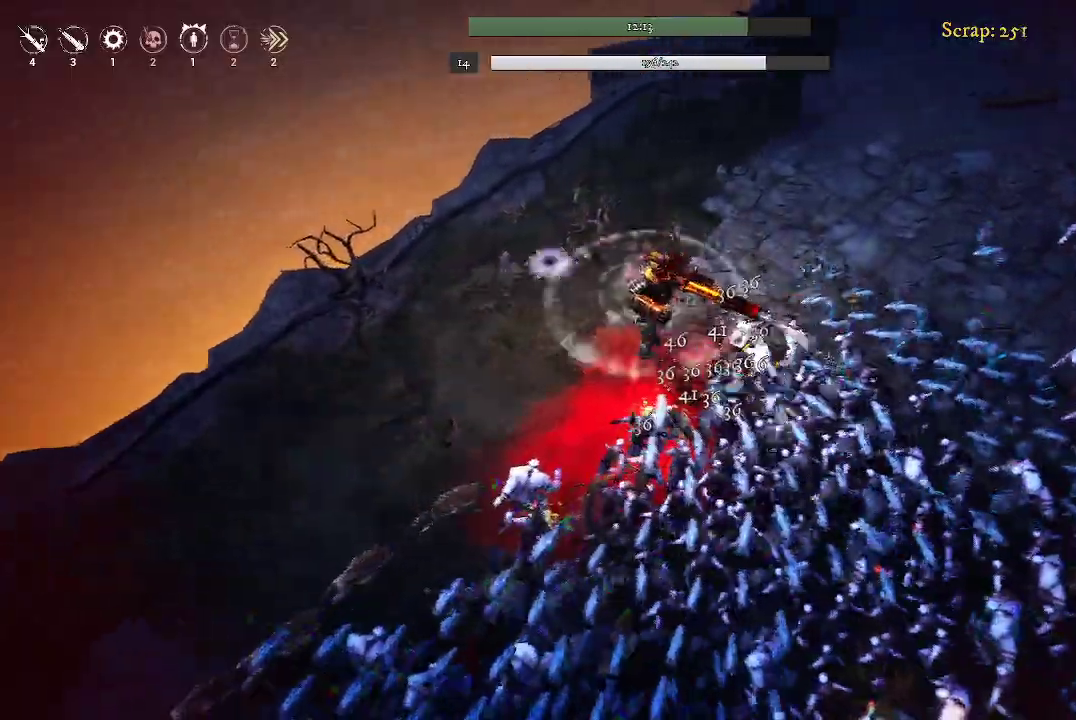
{"buttons": [], "left_stick": "up-right", "right_stick": "center", "events": [[467, "left_stick", "up-right"]]}
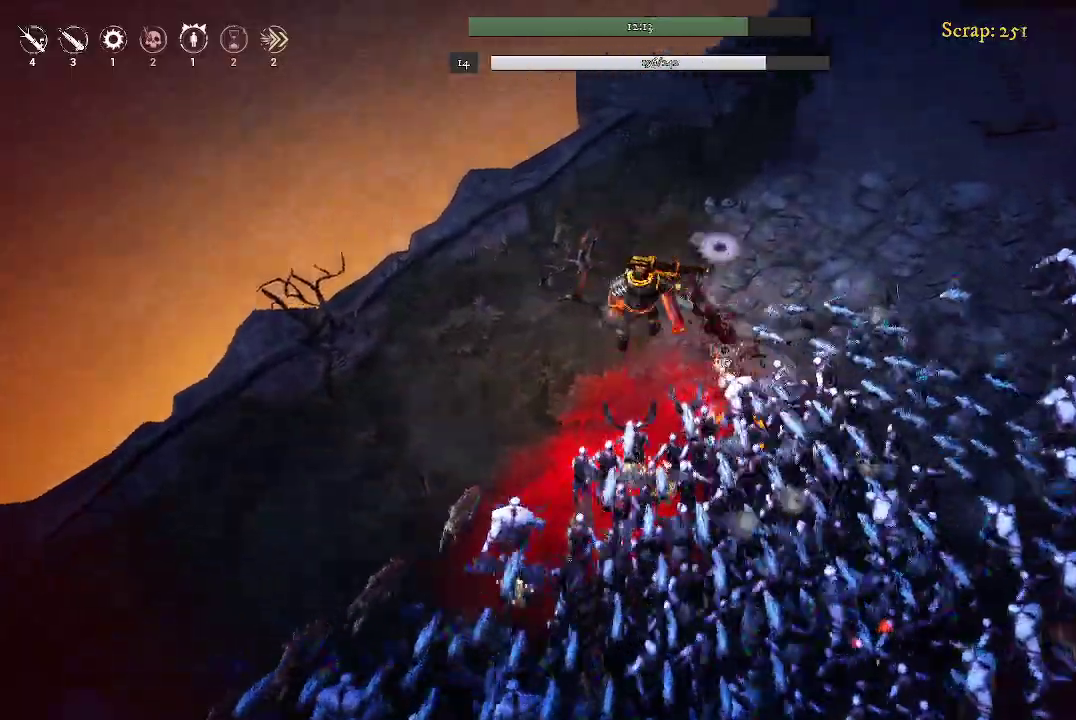
{"buttons": [], "left_stick": "up-right", "right_stick": "center", "events": [[233, "left_stick", "center"], [467, "left_stick", "up-right"]]}
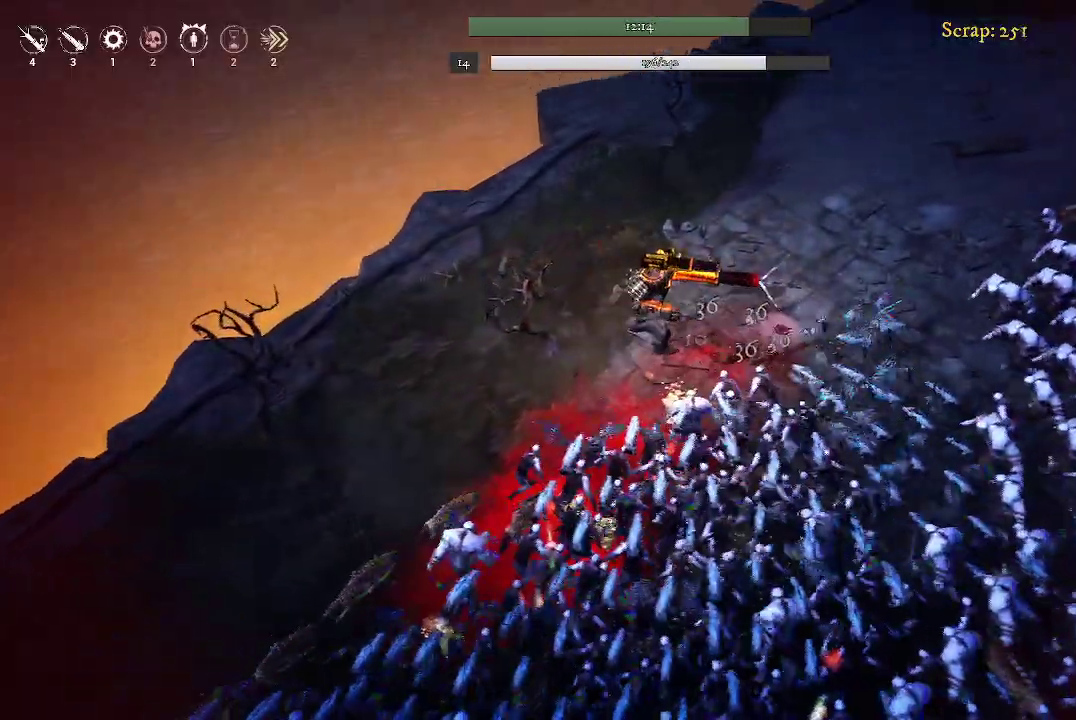
{"buttons": [], "left_stick": "up-right", "right_stick": "center", "events": []}
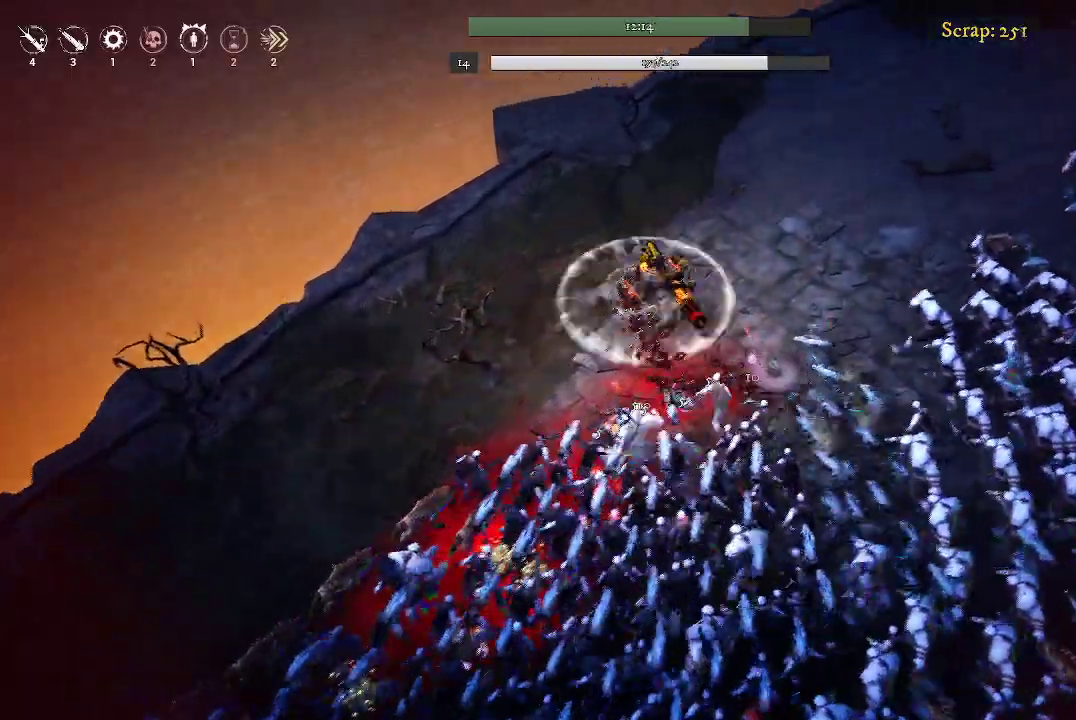
{"buttons": [], "left_stick": "up-right", "right_stick": "center", "events": []}
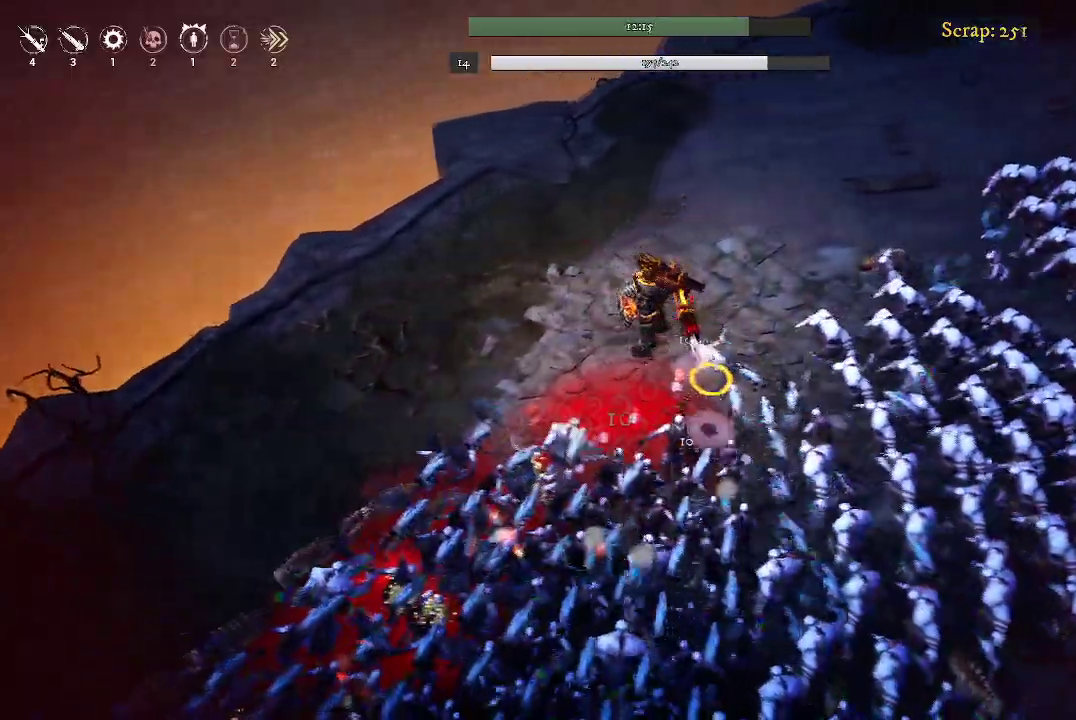
{"buttons": [], "left_stick": "up-right", "right_stick": "center", "events": []}
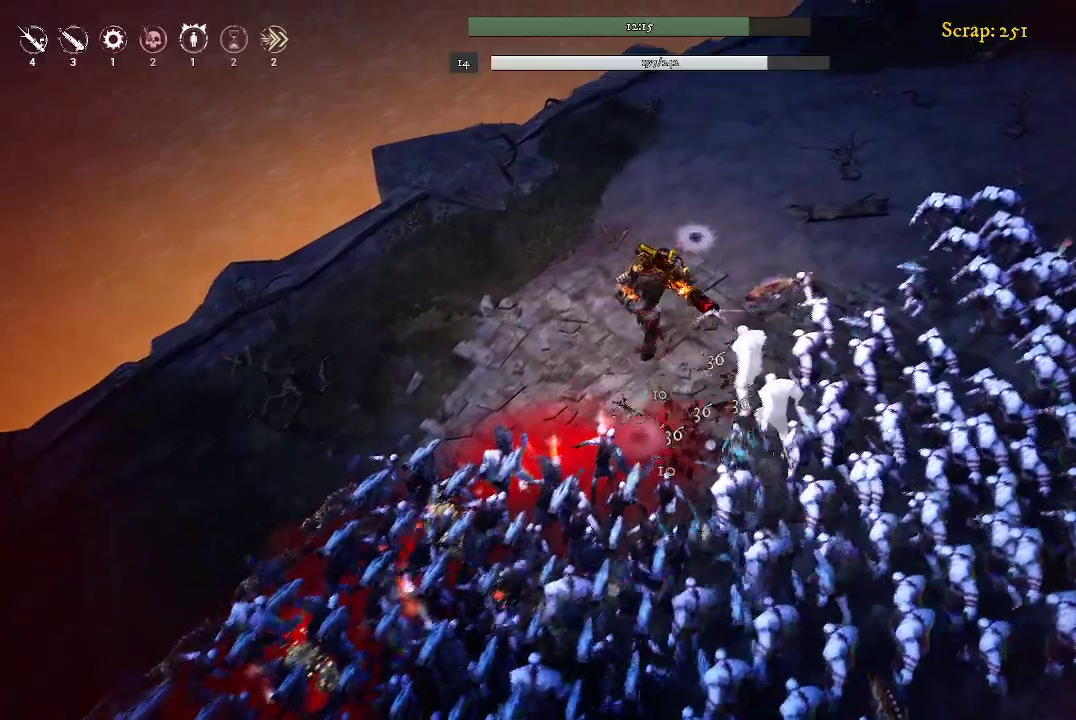
{"buttons": [], "left_stick": "up", "right_stick": "center", "events": [[500, "left_stick", "up"]]}
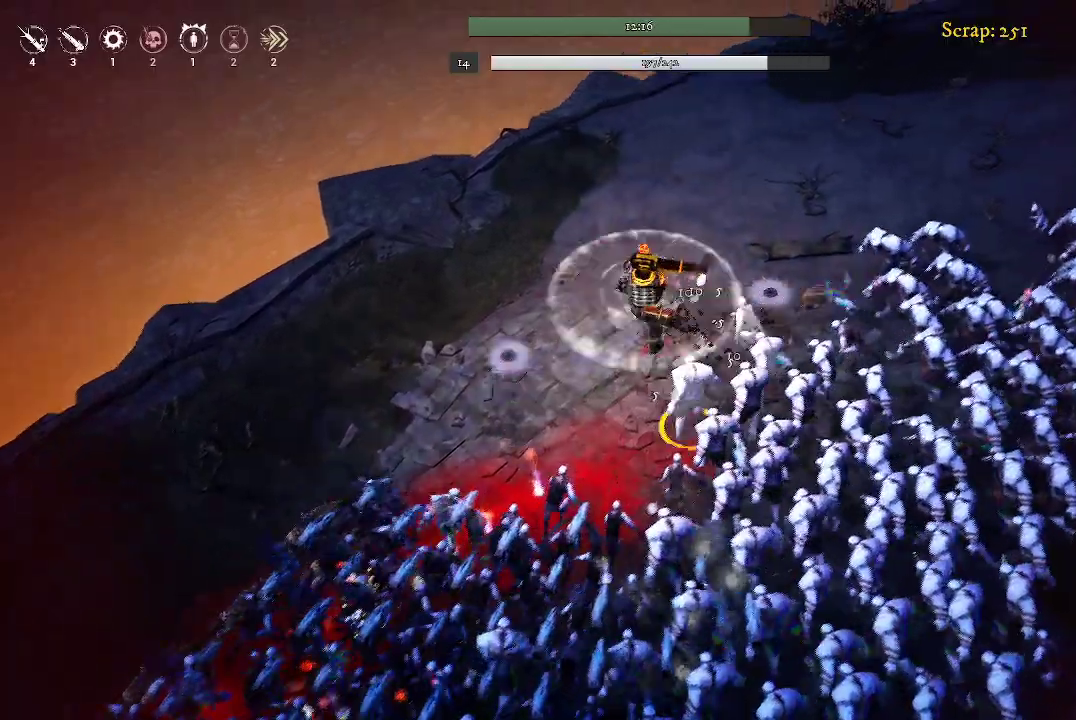
{"buttons": [], "left_stick": "up-right", "right_stick": "center", "events": [[300, "left_stick", "up-right"]]}
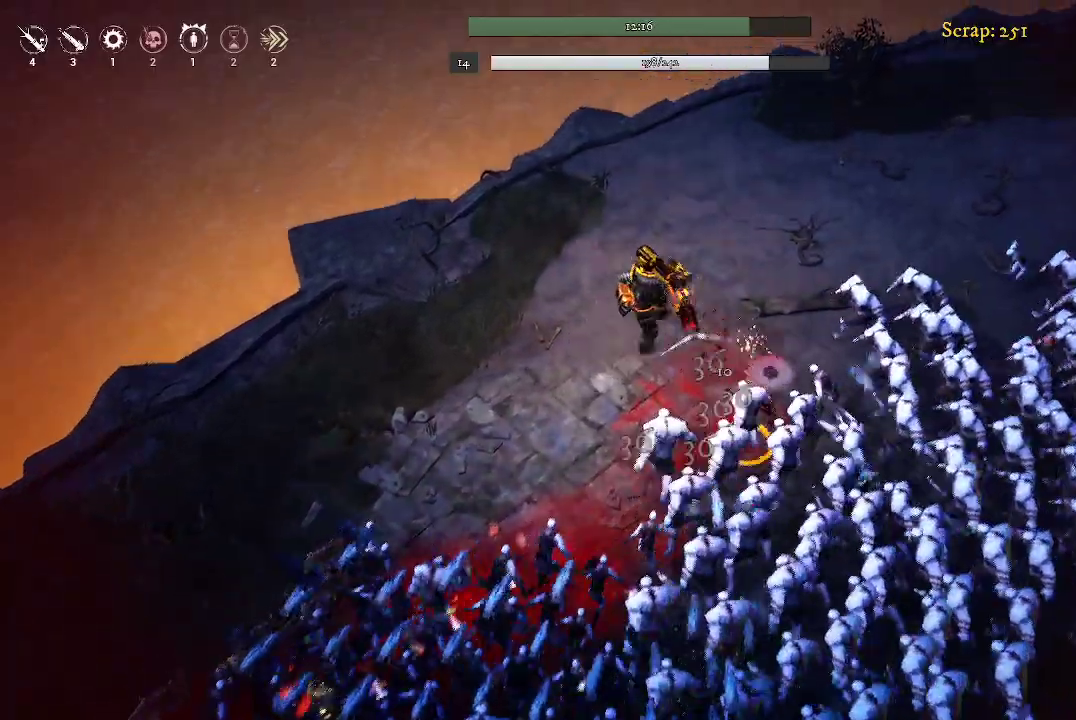
{"buttons": [], "left_stick": "up-right", "right_stick": "center", "events": []}
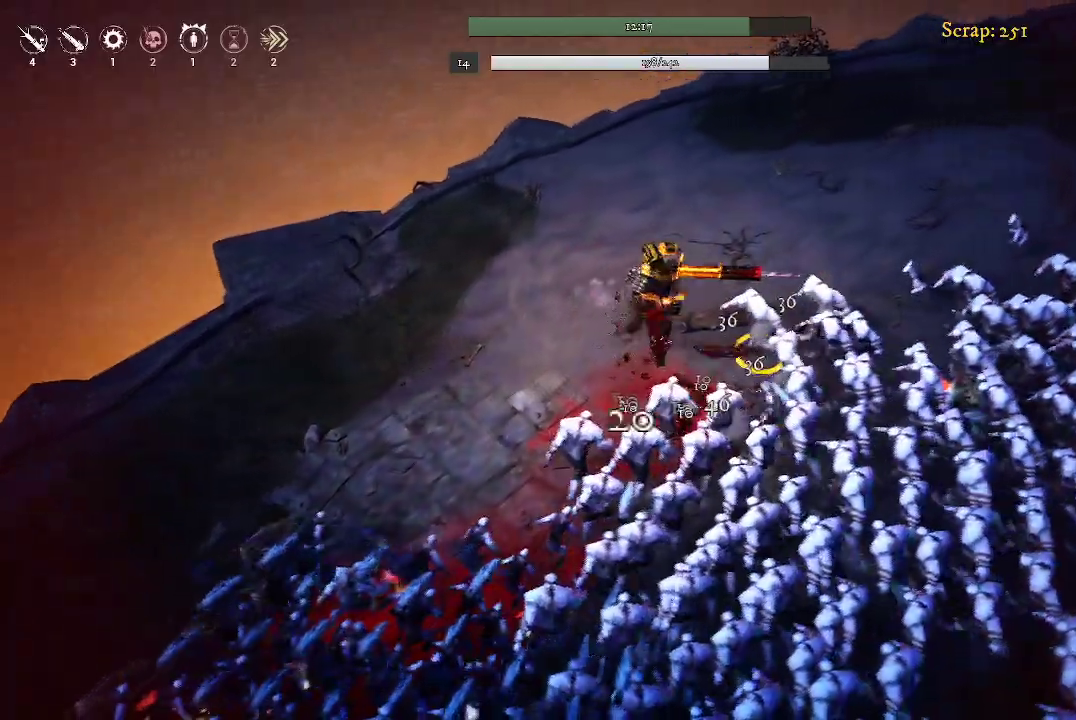
{"buttons": [], "left_stick": "up", "right_stick": "center", "events": [[233, "left_stick", "up"]]}
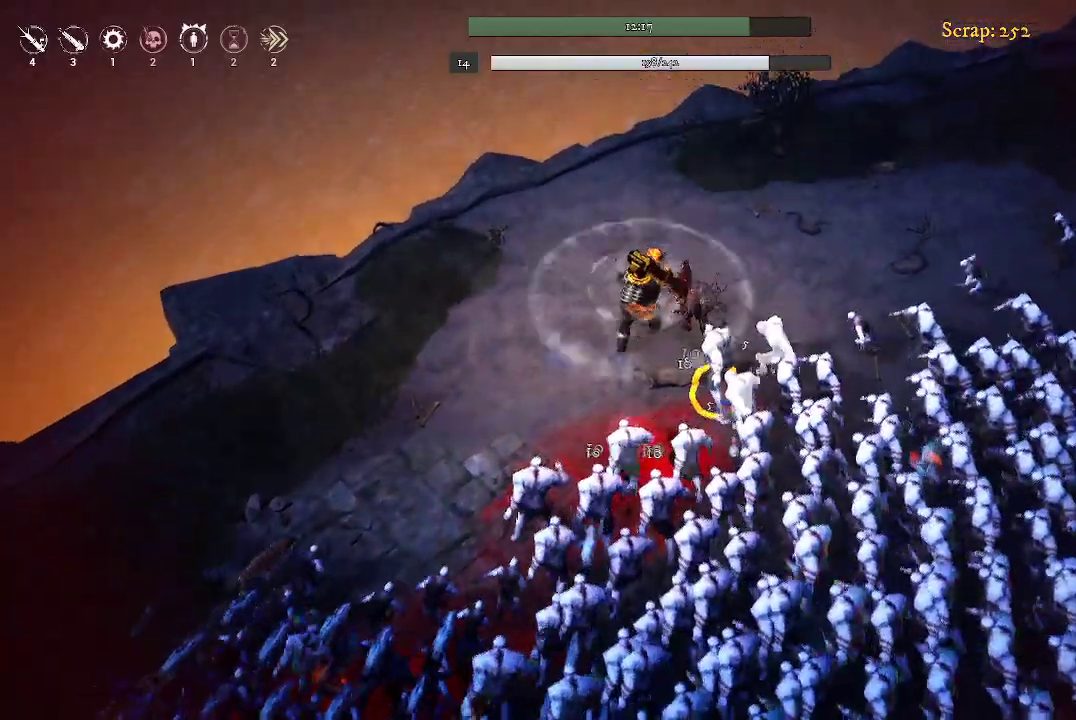
{"buttons": [], "left_stick": "center", "right_stick": "center", "events": [[100, "left_stick", "up-right"], [233, "left_stick", "right"], [467, "left_stick", "center"]]}
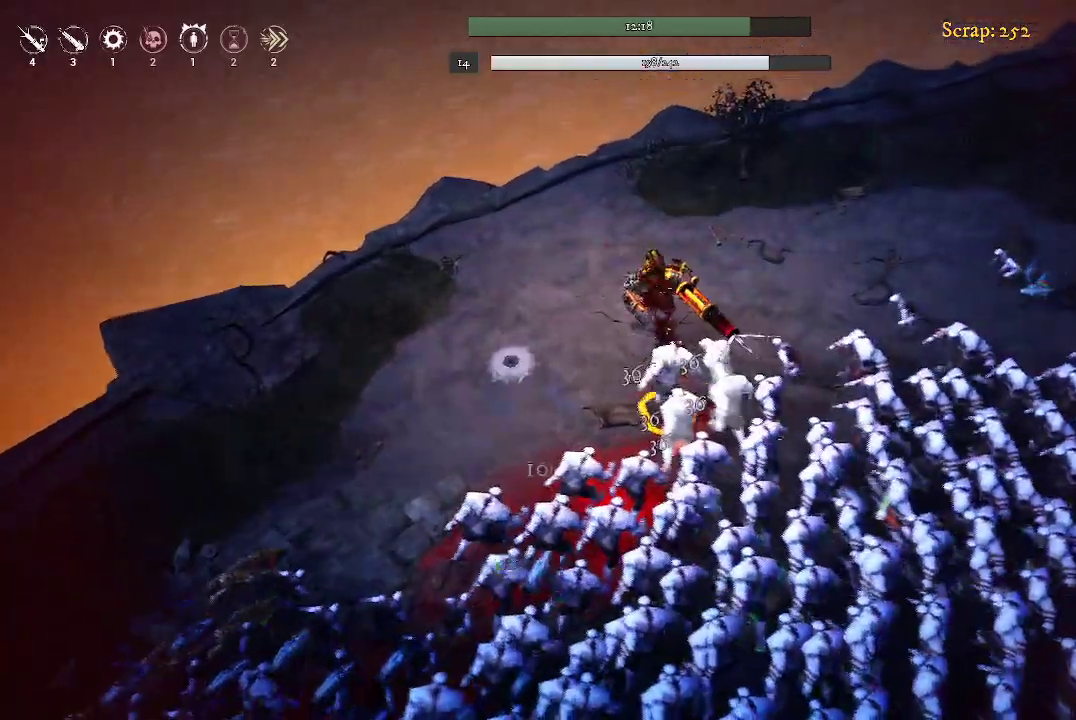
{"buttons": [], "left_stick": "up-right", "right_stick": "center", "events": [[167, "left_stick", "up-right"]]}
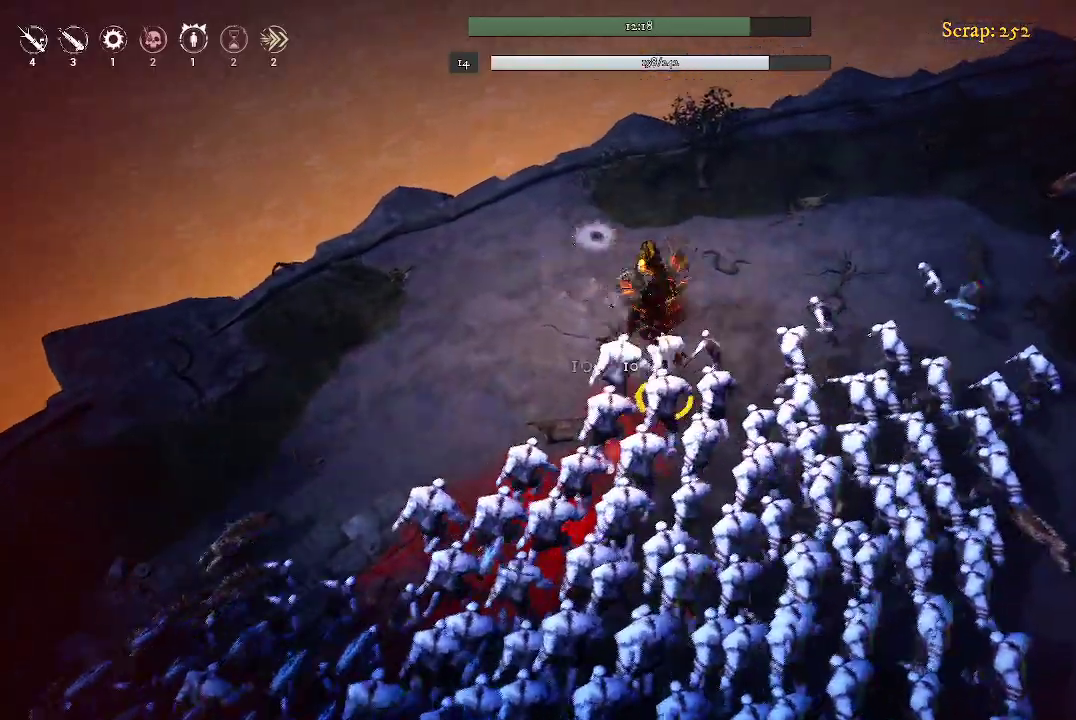
{"buttons": [], "left_stick": "up-right", "right_stick": "center", "events": []}
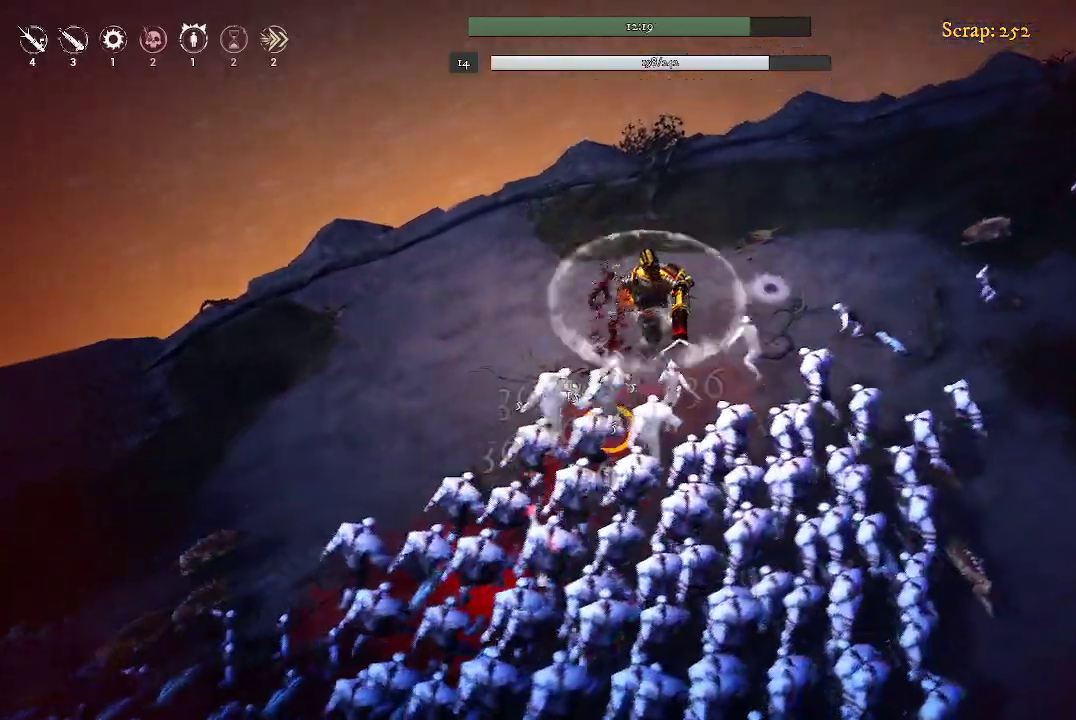
{"buttons": [], "left_stick": "up-right", "right_stick": "center", "events": []}